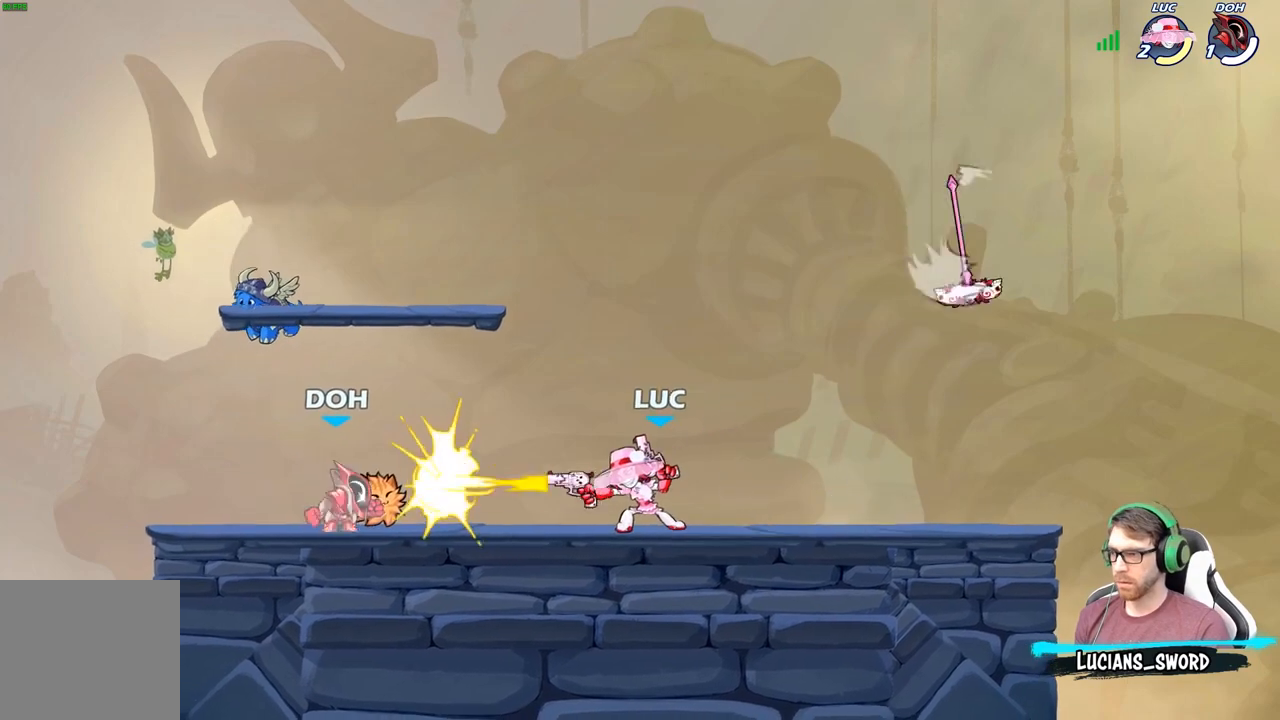
Gameplay with a controller (Xbox layout); each line is a JSON object with the inputs held at the frame after it. "events" lists button and stick changes between this image and that frame as [ms after this image, input, new state], when the widget could be followed in between.
{"buttons": [], "left_stick": "center", "right_stick": "center", "events": []}
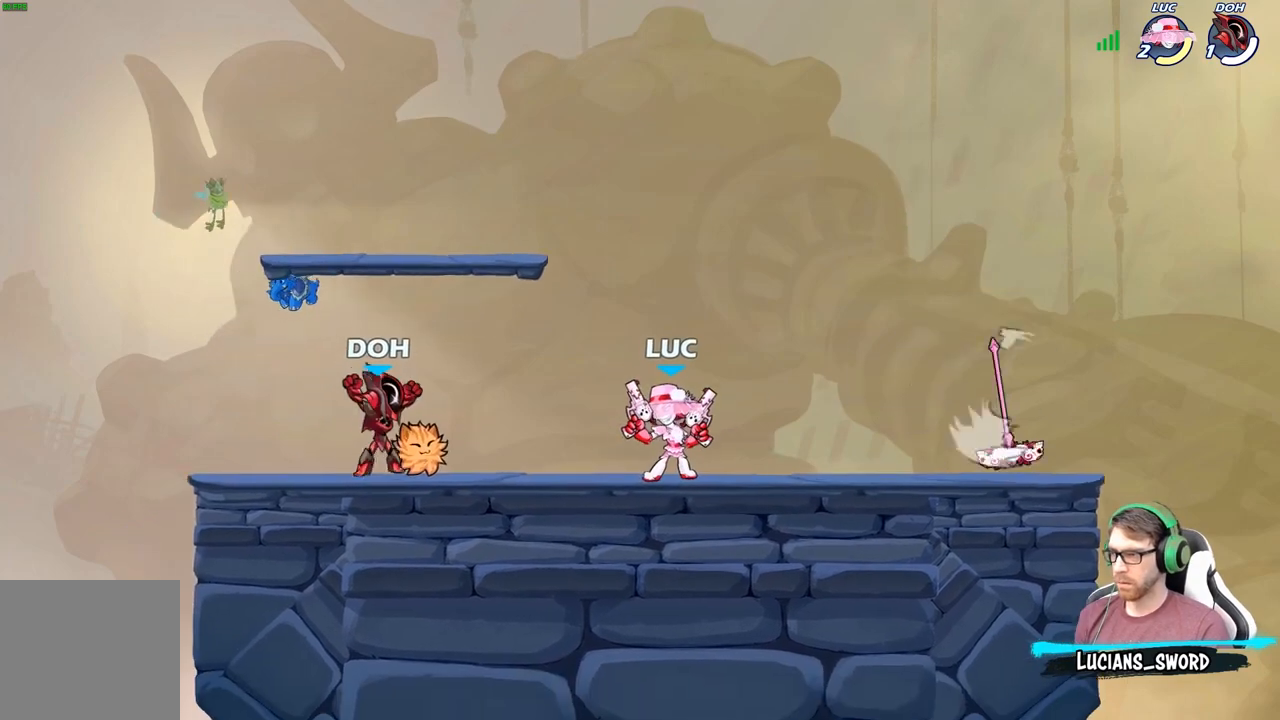
{"buttons": [], "left_stick": "center", "right_stick": "center", "events": []}
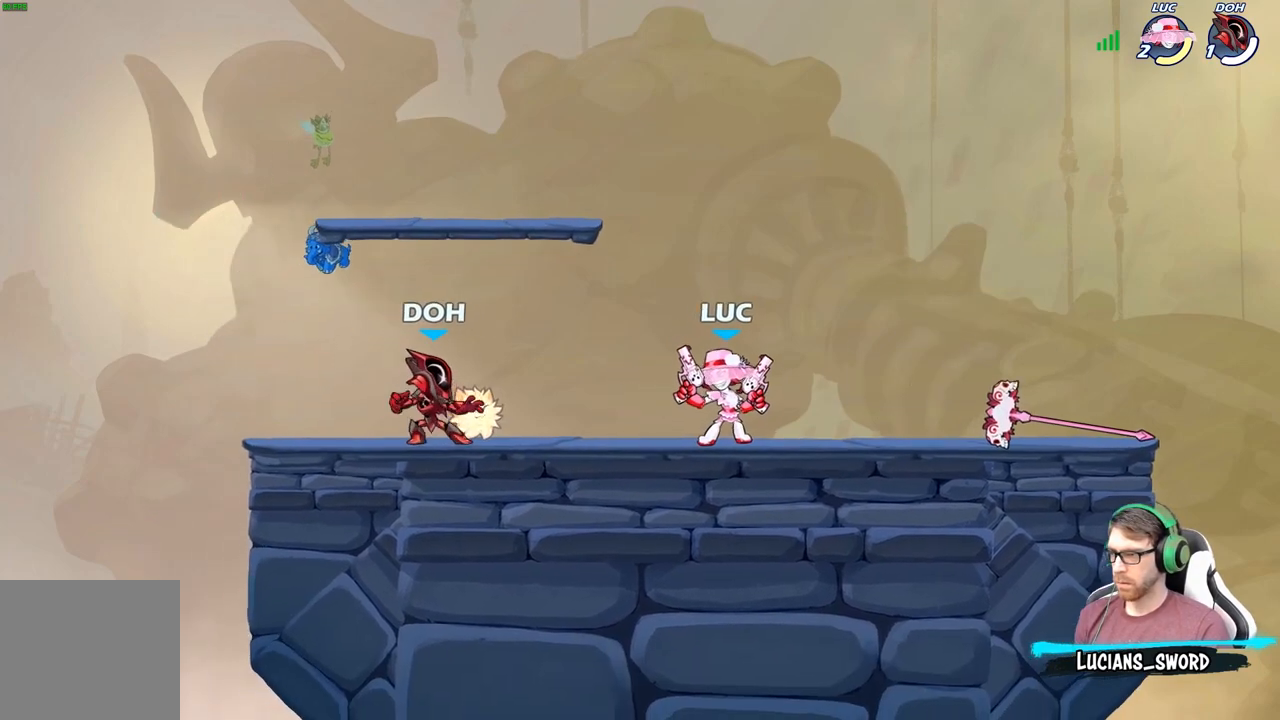
{"buttons": [], "left_stick": "center", "right_stick": "center", "events": [[133, "left_stick", "left"], [183, "R2", "down"], [200, "left_stick", "down-left"], [250, "X", "down"], [283, "R2", "up"], [333, "X", "up"], [333, "left_stick", "center"]]}
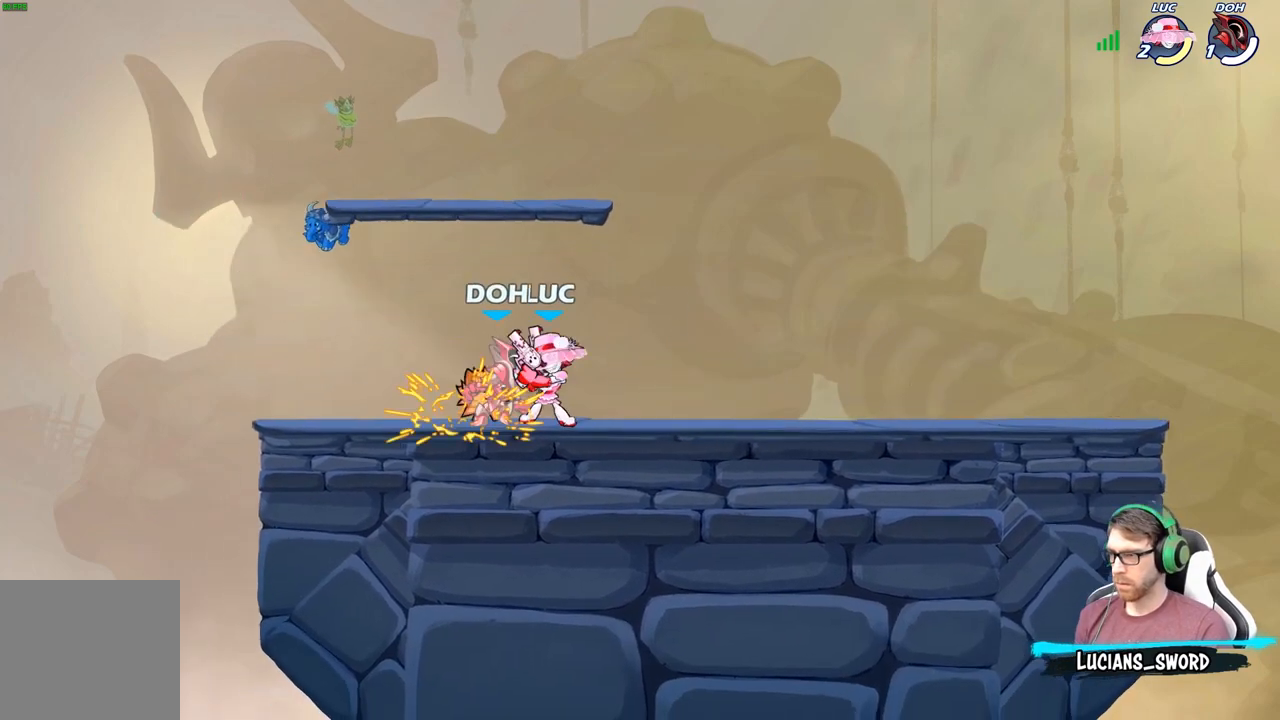
{"buttons": ["A", "R2"], "left_stick": "up-right", "right_stick": "center", "events": [[350, "left_stick", "up-right"], [417, "A", "down"], [483, "R2", "down"]]}
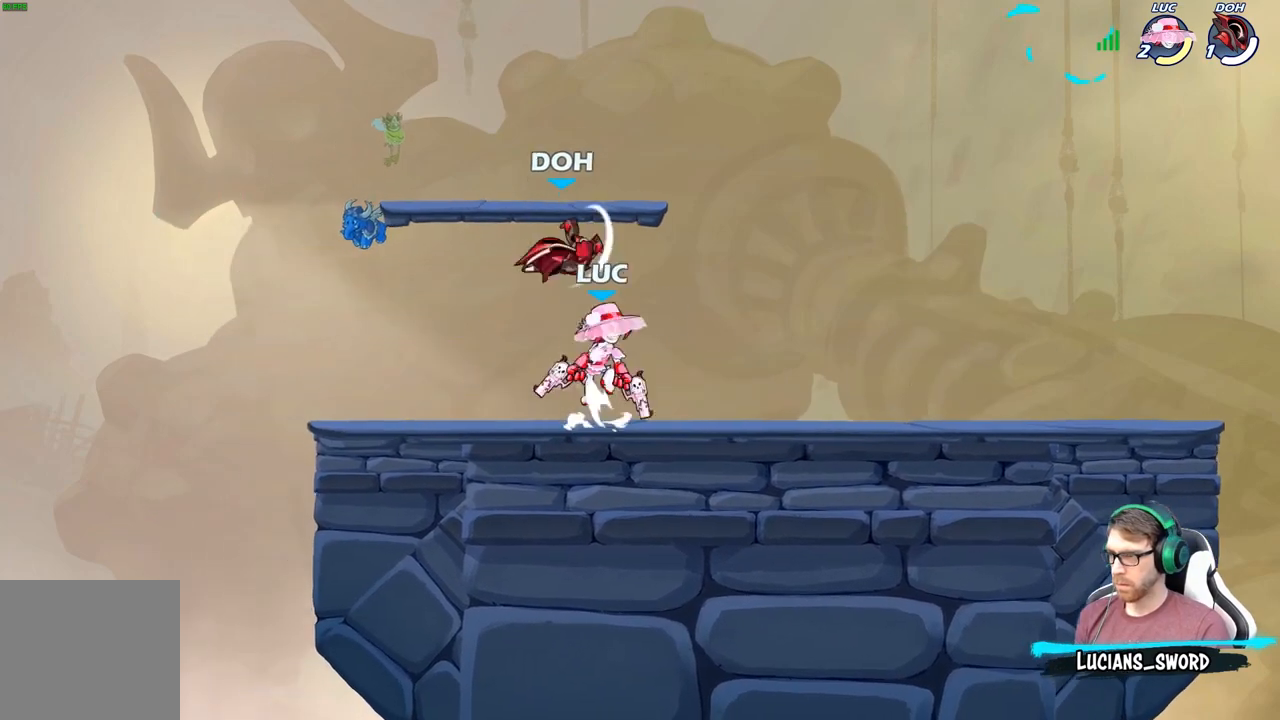
{"buttons": [], "left_stick": "center", "right_stick": "center", "events": [[67, "A", "up"], [217, "R2", "up"], [217, "left_stick", "down-right"], [300, "left_stick", "down-left"], [383, "X", "down"], [400, "left_stick", "center"], [450, "X", "up"]]}
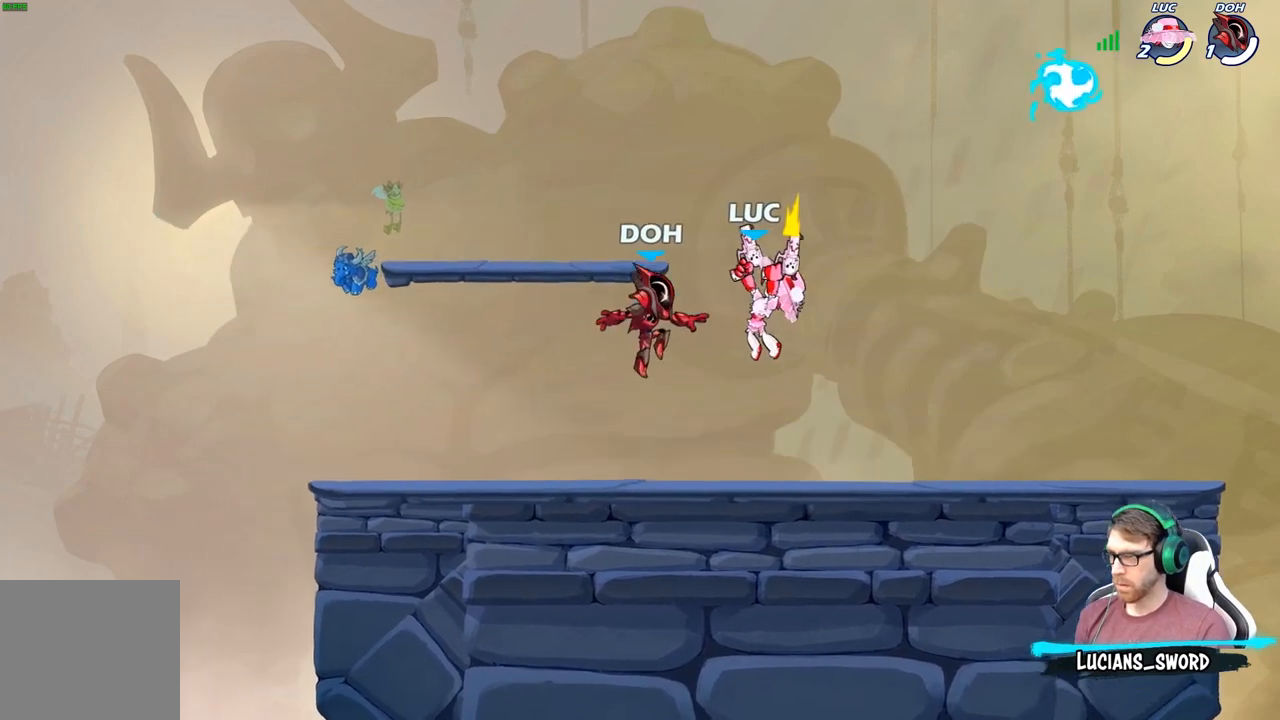
{"buttons": [], "left_stick": "right", "right_stick": "center", "events": [[417, "left_stick", "right"]]}
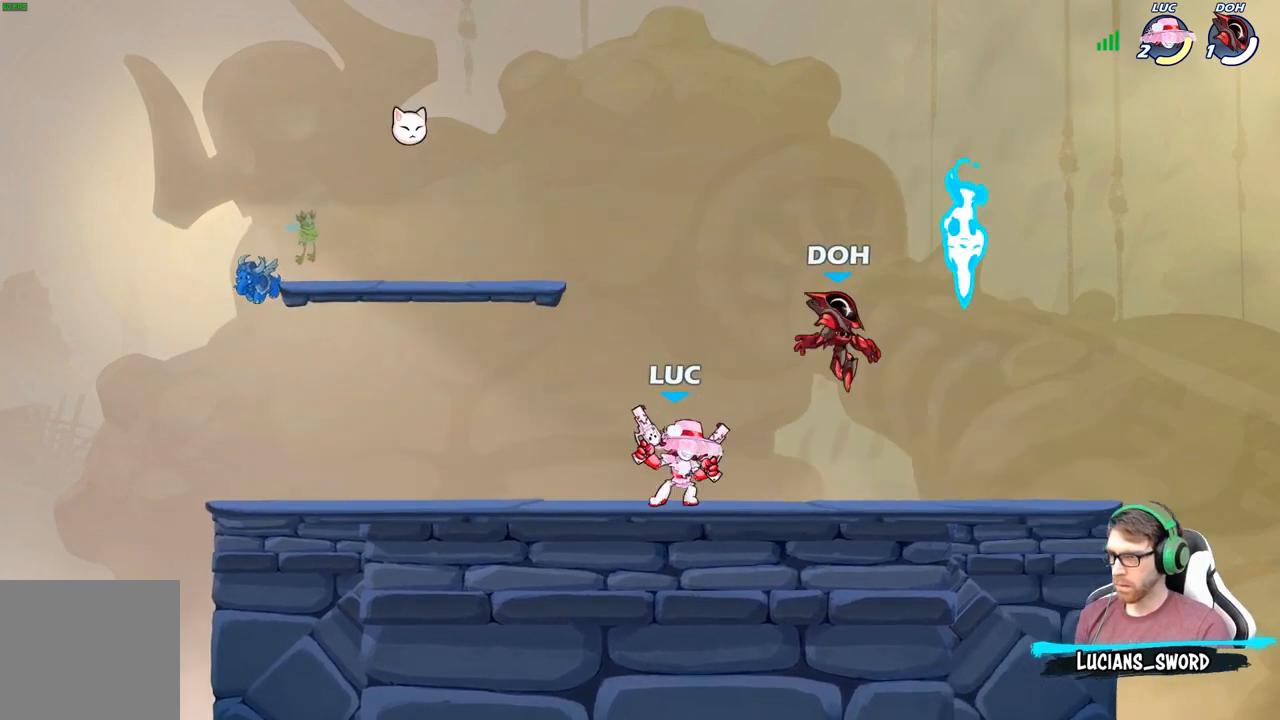
{"buttons": [], "left_stick": "center", "right_stick": "center", "events": [[17, "X", "down"], [83, "left_stick", "center"], [100, "X", "up"]]}
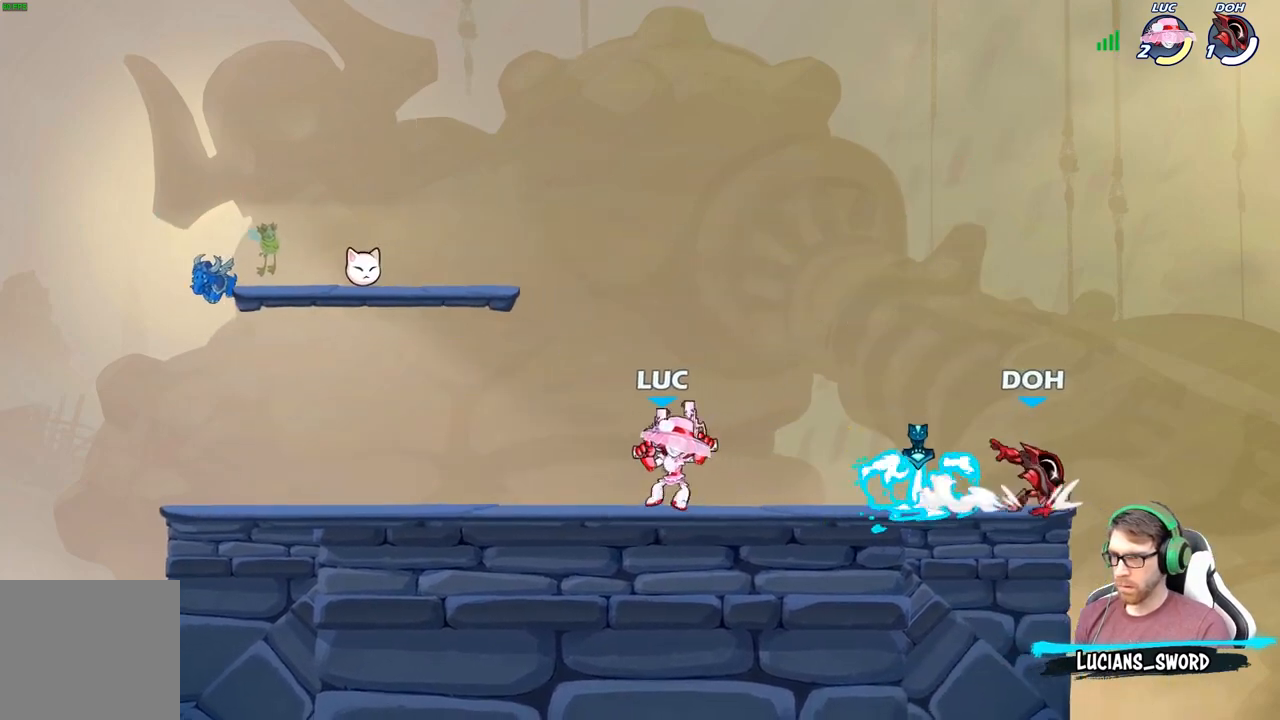
{"buttons": [], "left_stick": "center", "right_stick": "center", "events": [[50, "left_stick", "right"], [100, "R2", "down"], [183, "X", "down"], [200, "R2", "up"], [217, "left_stick", "down"], [283, "X", "up"], [317, "left_stick", "center"]]}
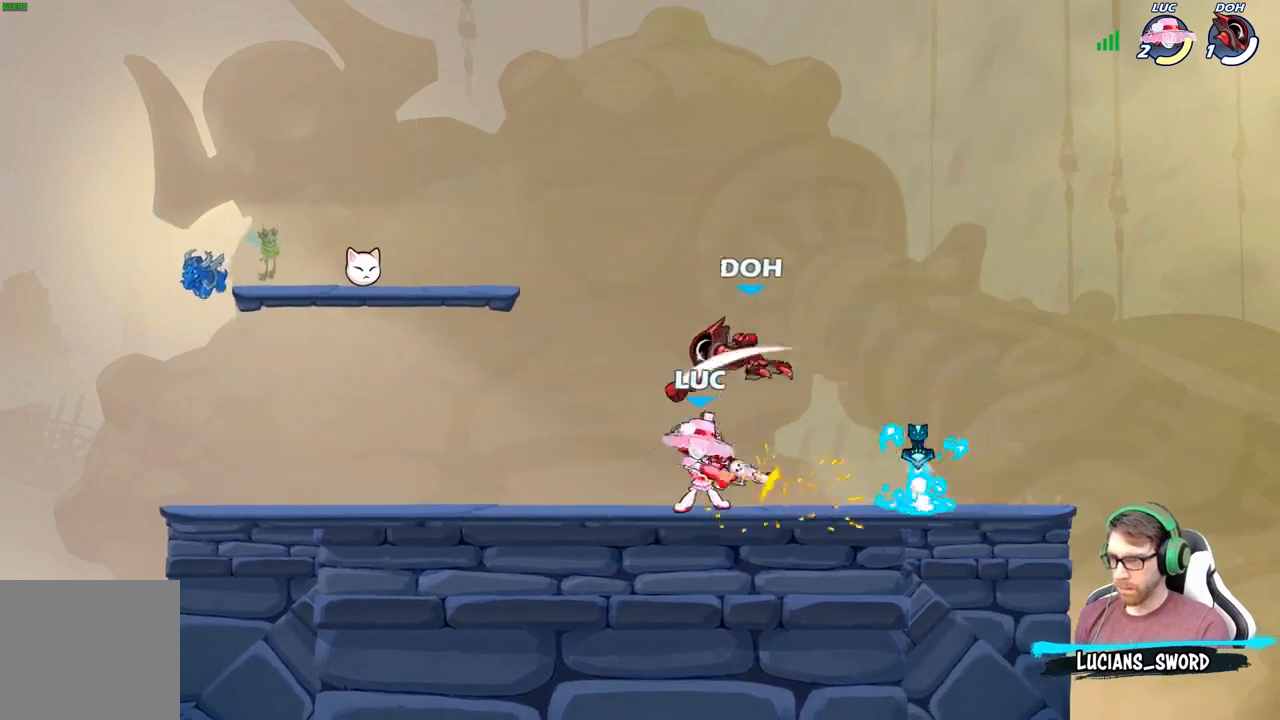
{"buttons": ["A", "R2"], "left_stick": "right", "right_stick": "center", "events": [[250, "left_stick", "left"], [333, "left_stick", "right"], [367, "A", "down"], [483, "R2", "down"]]}
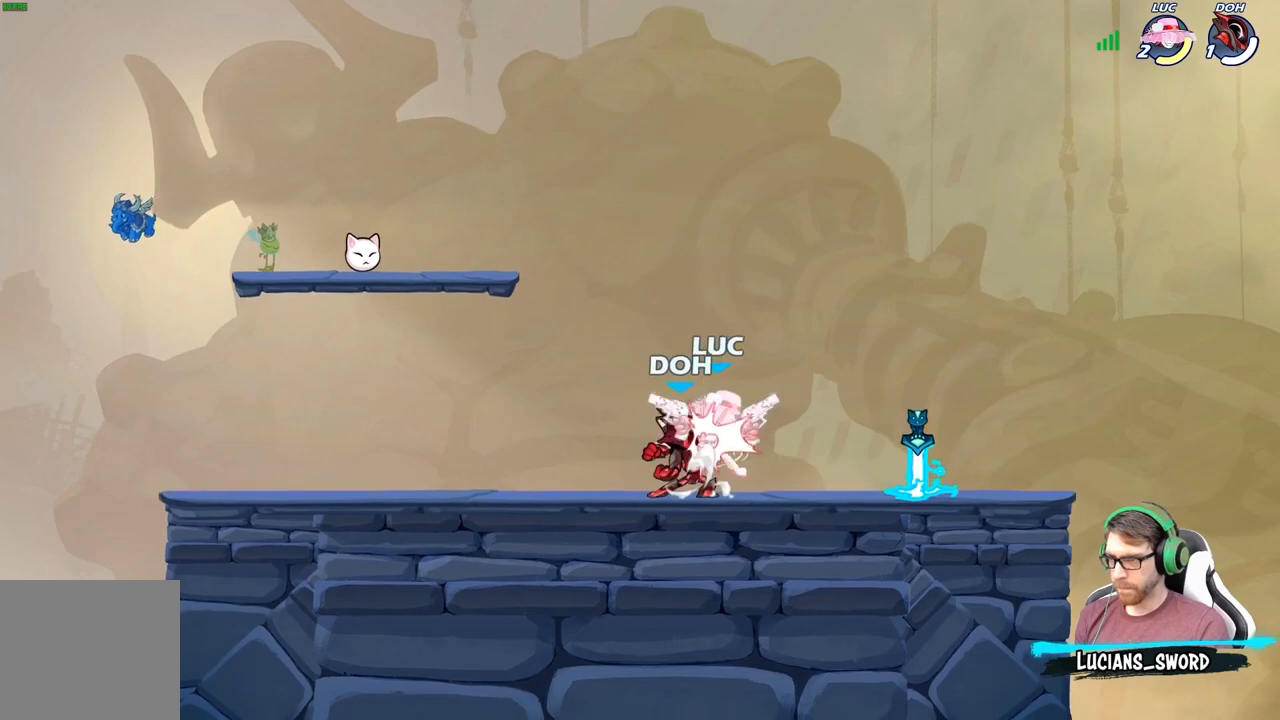
{"buttons": [], "left_stick": "center", "right_stick": "center", "events": [[17, "A", "up"], [200, "R2", "up"], [333, "left_stick", "center"]]}
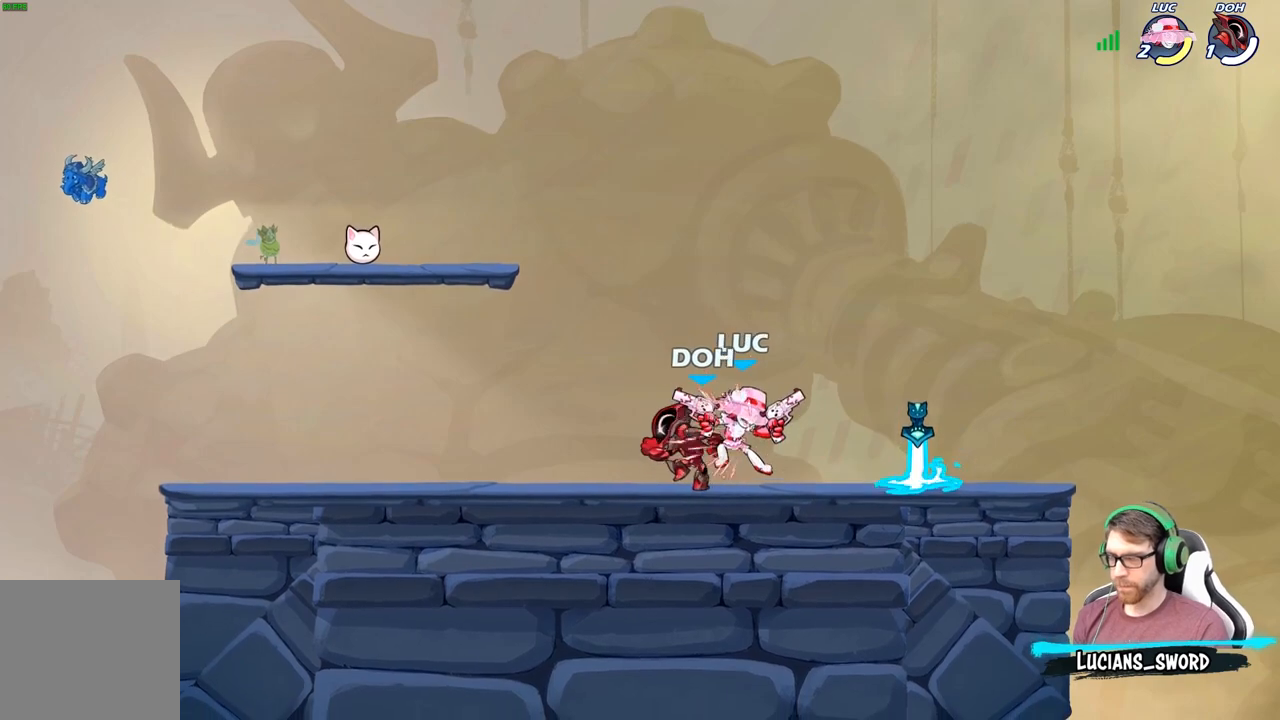
{"buttons": ["A"], "left_stick": "up-left", "right_stick": "center", "events": [[383, "left_stick", "up-left"], [450, "A", "down"]]}
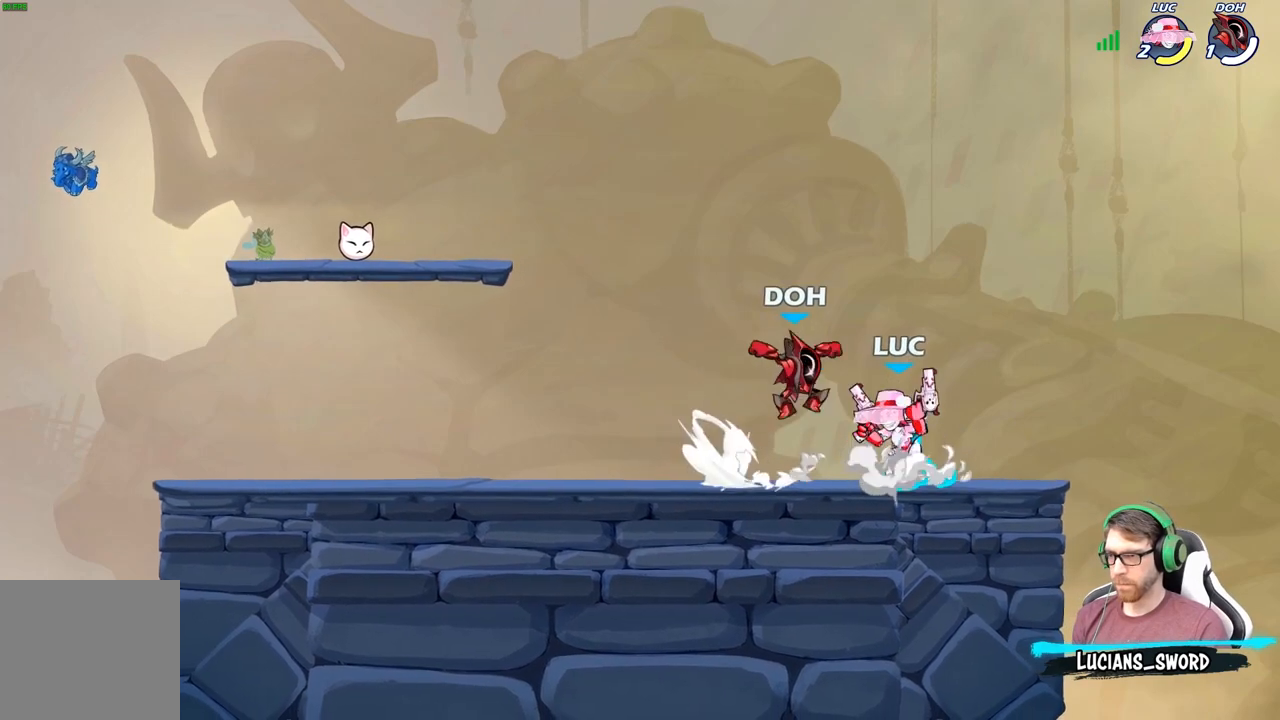
{"buttons": ["X"], "left_stick": "center", "right_stick": "center", "events": [[33, "R2", "down"], [117, "A", "up"], [183, "left_stick", "down-left"], [200, "R2", "up"], [300, "left_stick", "down-right"], [450, "left_stick", "center"], [483, "X", "down"]]}
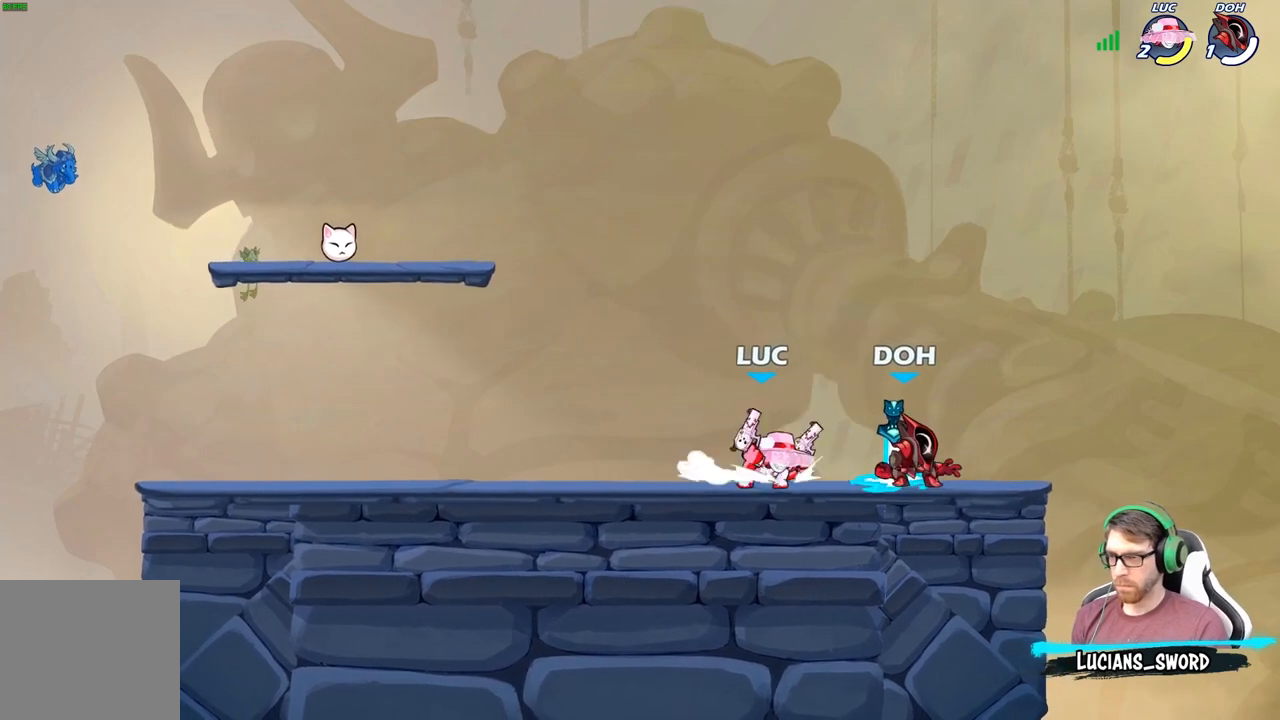
{"buttons": [], "left_stick": "center", "right_stick": "center", "events": [[67, "X", "up"], [150, "X", "down"], [250, "X", "up"], [317, "X", "down"], [433, "X", "up"]]}
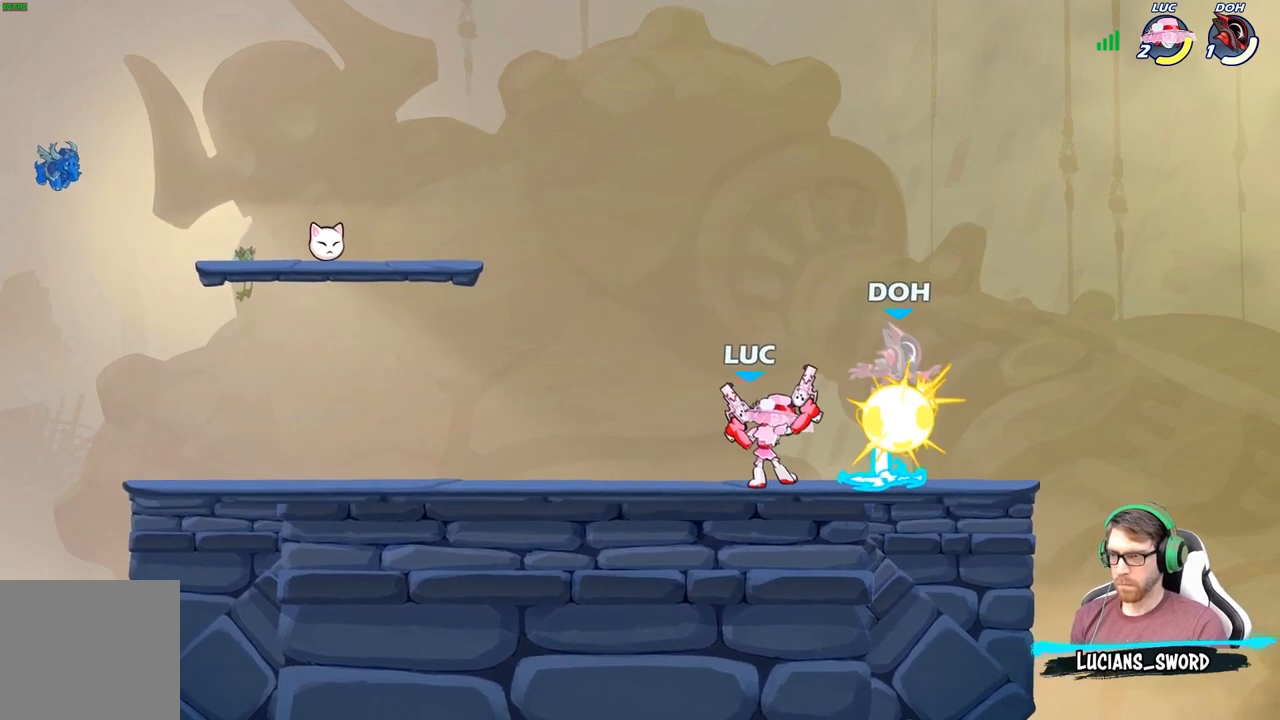
{"buttons": [], "left_stick": "center", "right_stick": "center", "events": [[17, "X", "down"], [100, "X", "up"], [183, "X", "down"], [367, "X", "up"]]}
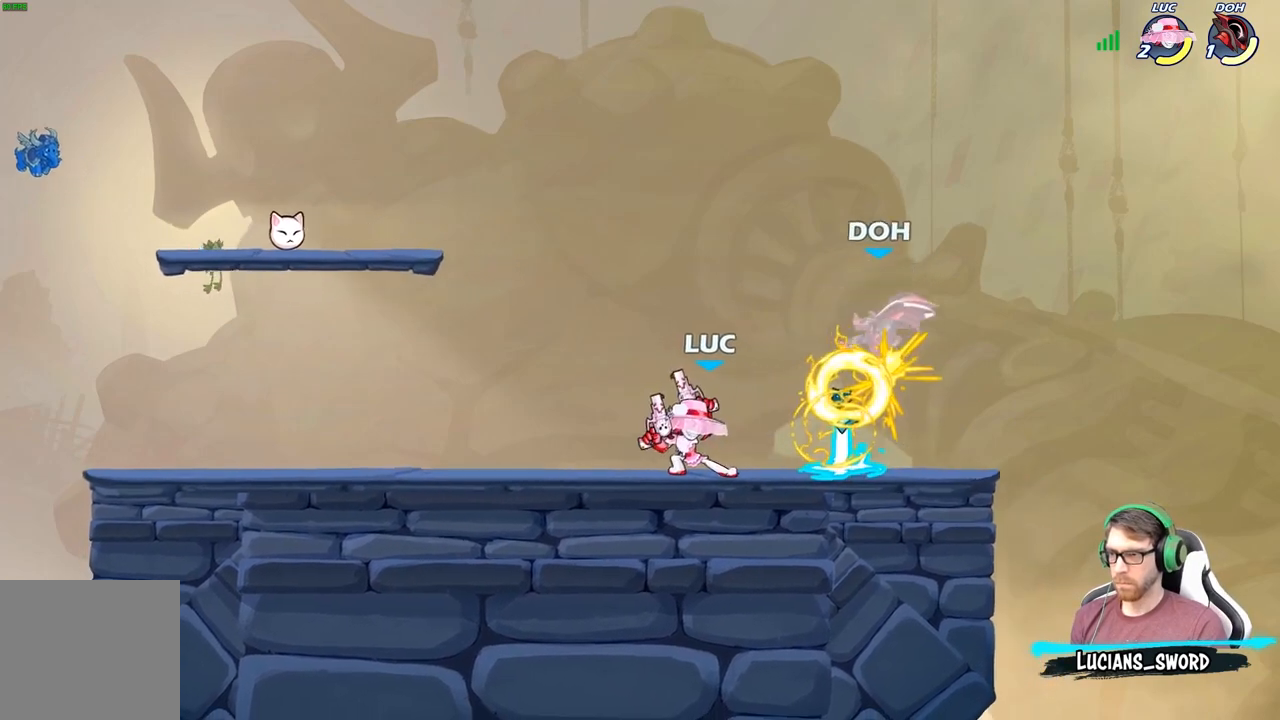
{"buttons": [], "left_stick": "center", "right_stick": "center", "events": [[67, "left_stick", "right"], [133, "R2", "down"], [150, "A", "down"], [200, "X", "down"], [233, "R2", "up"], [233, "left_stick", "center"], [250, "A", "up"], [250, "X", "up"]]}
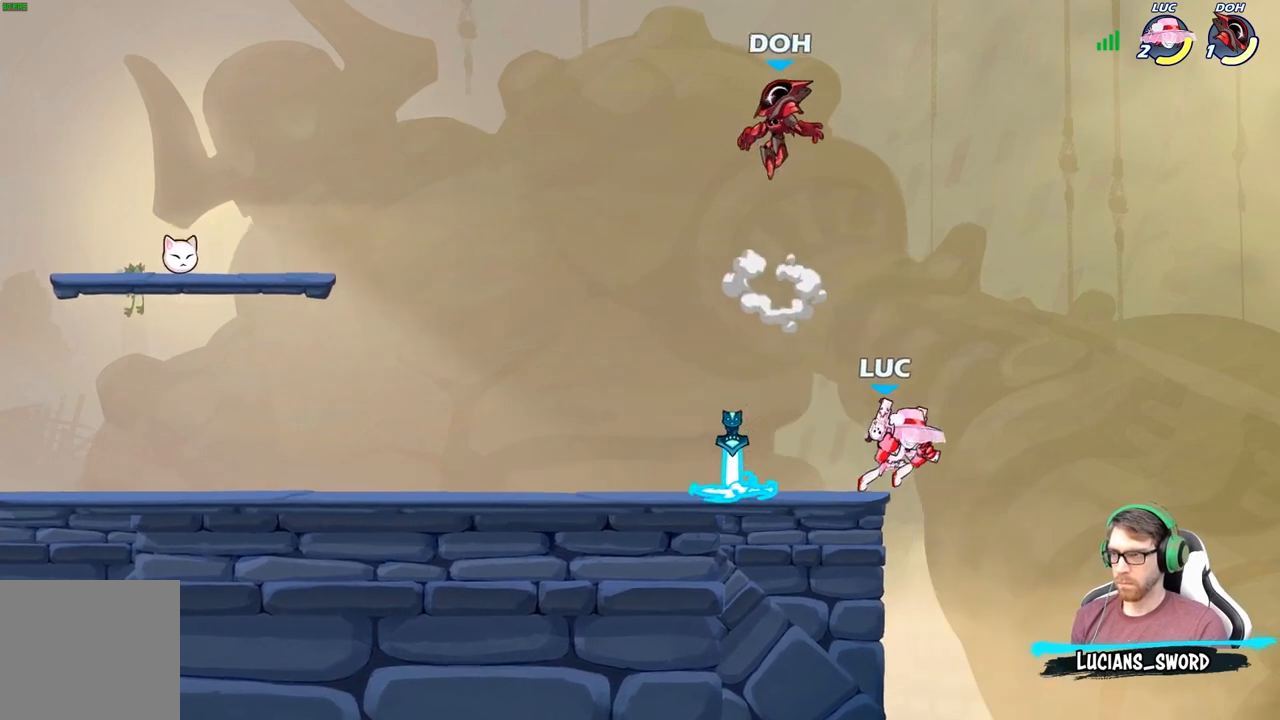
{"buttons": [], "left_stick": "left", "right_stick": "center", "events": [[33, "left_stick", "left"], [283, "A", "down"], [333, "X", "down"], [400, "A", "up"], [417, "X", "up"]]}
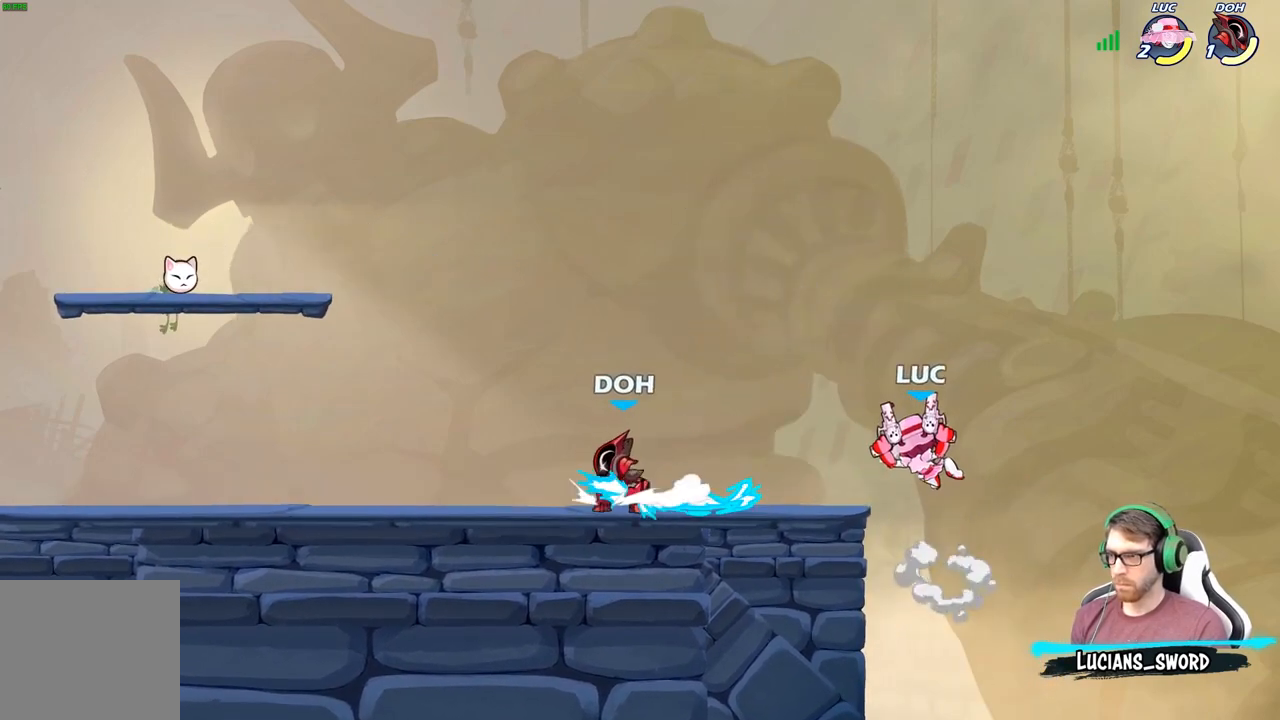
{"buttons": [], "left_stick": "right", "right_stick": "center", "events": [[183, "left_stick", "down-left"], [450, "left_stick", "down-right"], [500, "left_stick", "right"]]}
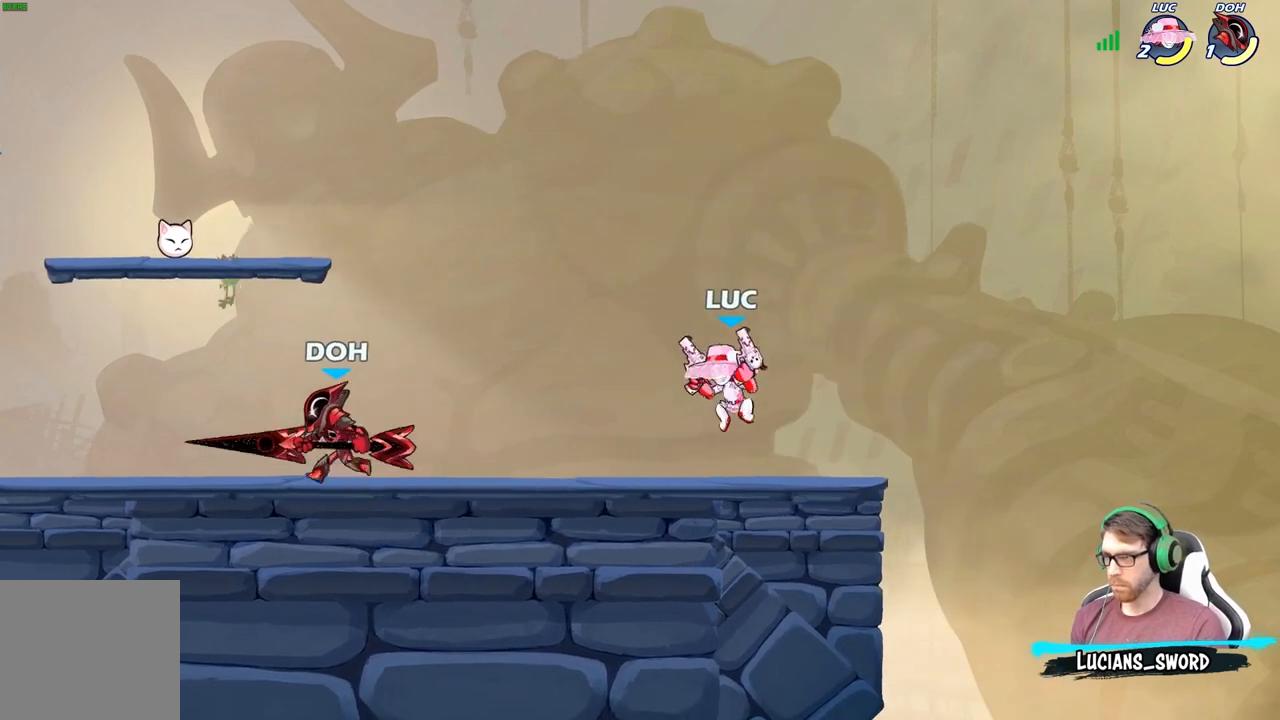
{"buttons": [], "left_stick": "right", "right_stick": "center", "events": [[67, "A", "down"], [200, "A", "up"], [233, "left_stick", "up-left"], [383, "left_stick", "center"], [483, "left_stick", "right"]]}
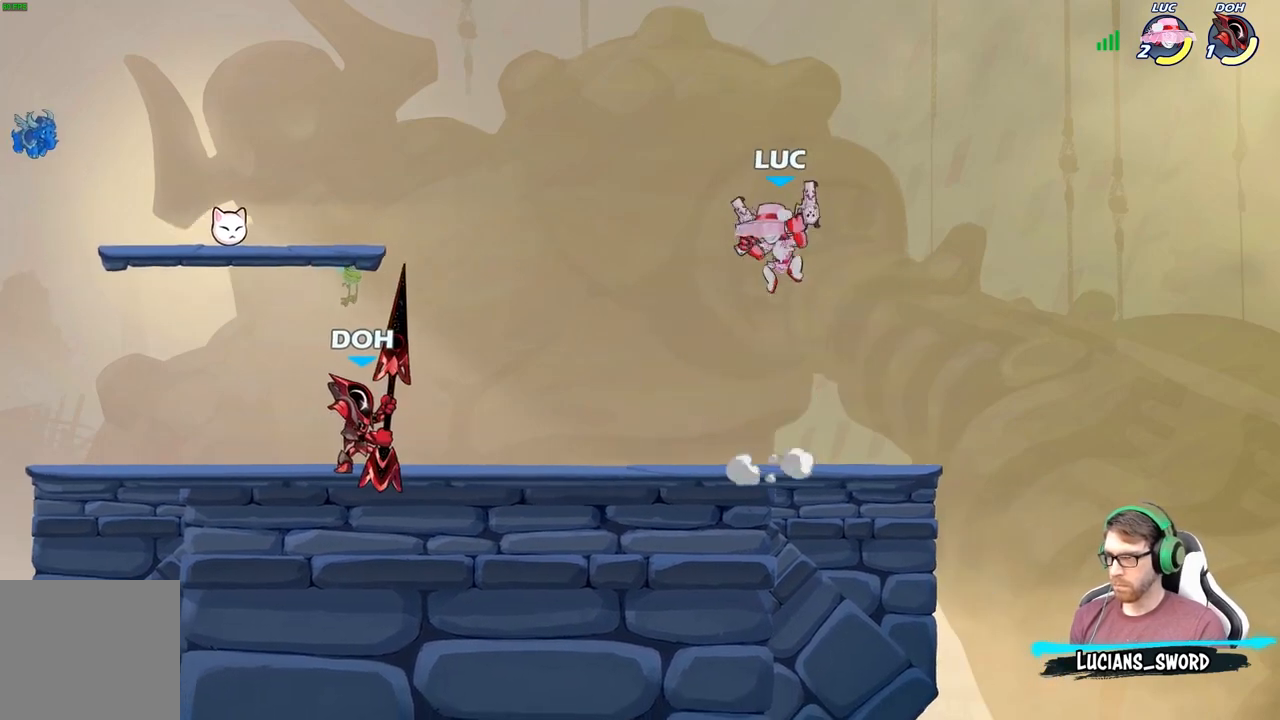
{"buttons": [], "left_stick": "up-left", "right_stick": "center", "events": [[183, "left_stick", "left"], [383, "left_stick", "right"], [483, "left_stick", "up-left"]]}
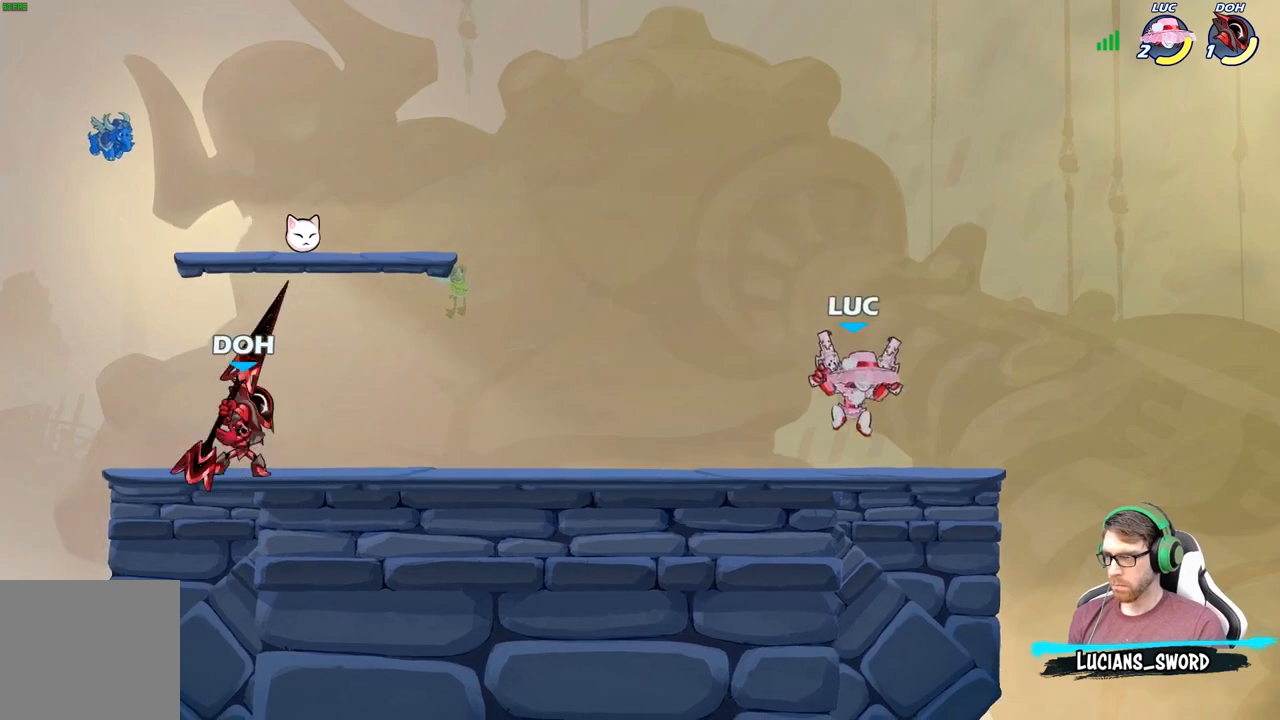
{"buttons": [], "left_stick": "center", "right_stick": "center", "events": [[83, "left_stick", "left"], [167, "R2", "down"], [250, "X", "down"], [283, "R2", "up"], [367, "X", "up"], [500, "left_stick", "center"]]}
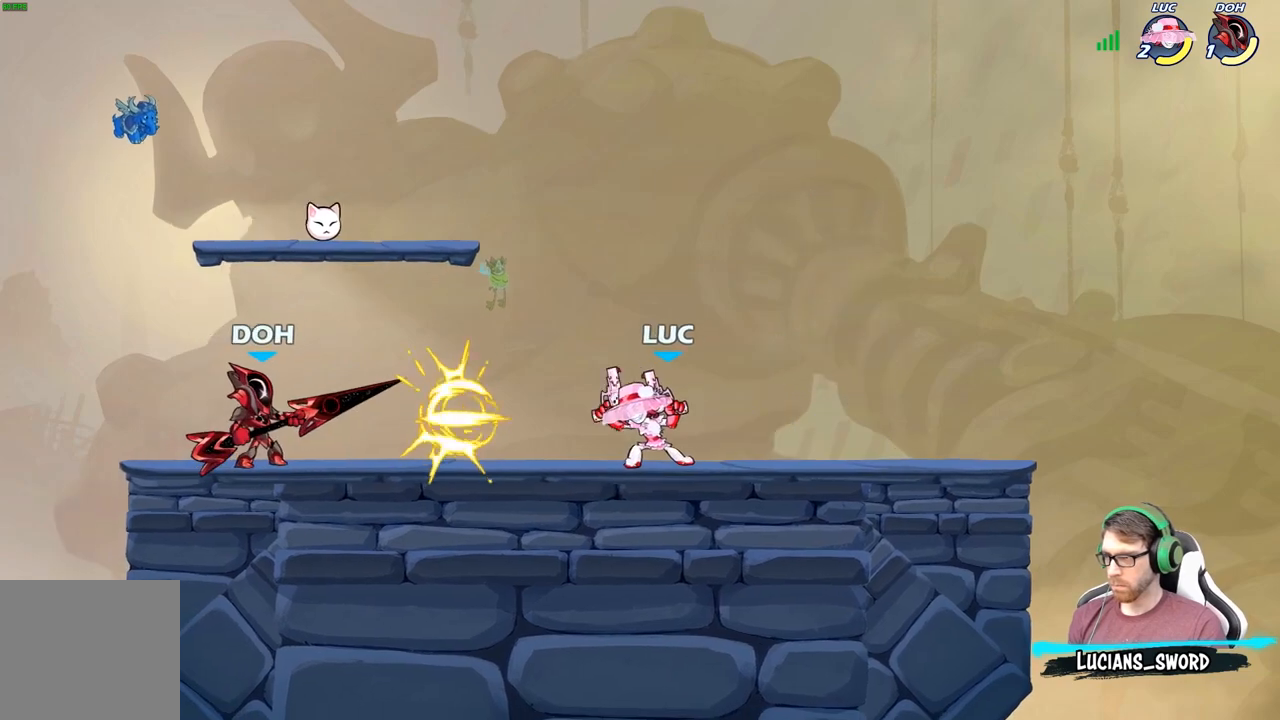
{"buttons": [], "left_stick": "left", "right_stick": "center", "events": [[317, "left_stick", "left"]]}
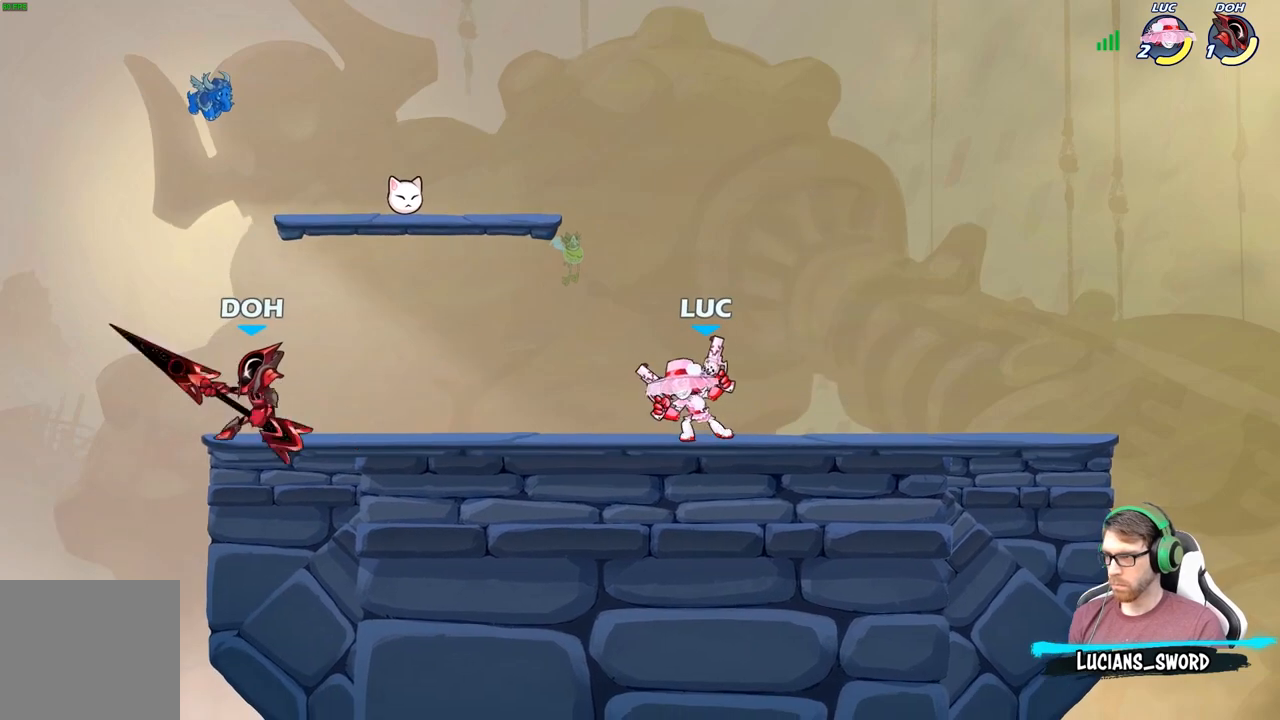
{"buttons": [], "left_stick": "center", "right_stick": "center", "events": [[33, "R2", "down"], [183, "X", "down"], [200, "R2", "up"], [233, "left_stick", "down"], [283, "X", "up"], [300, "left_stick", "center"]]}
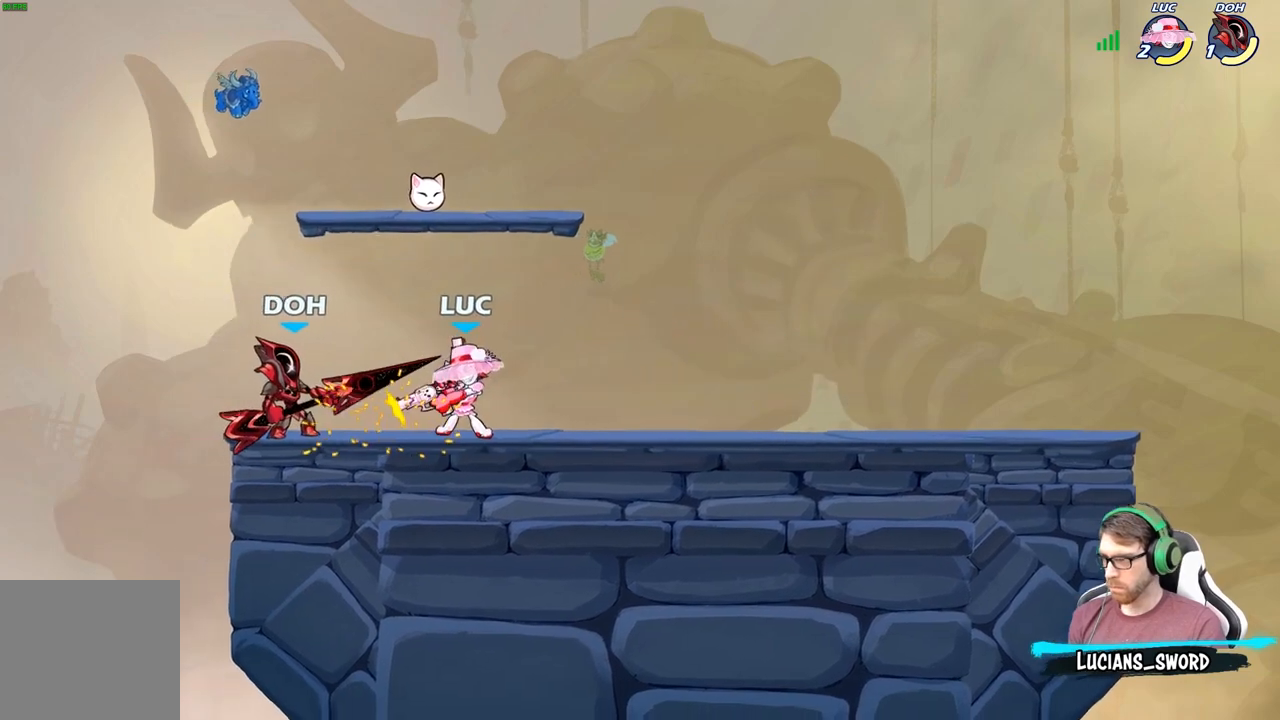
{"buttons": [], "left_stick": "left", "right_stick": "center", "events": [[367, "left_stick", "left"], [383, "A", "down"], [400, "X", "down"], [433, "right_stick", "down-left"], [483, "A", "up"], [483, "X", "up"], [483, "right_stick", "center"]]}
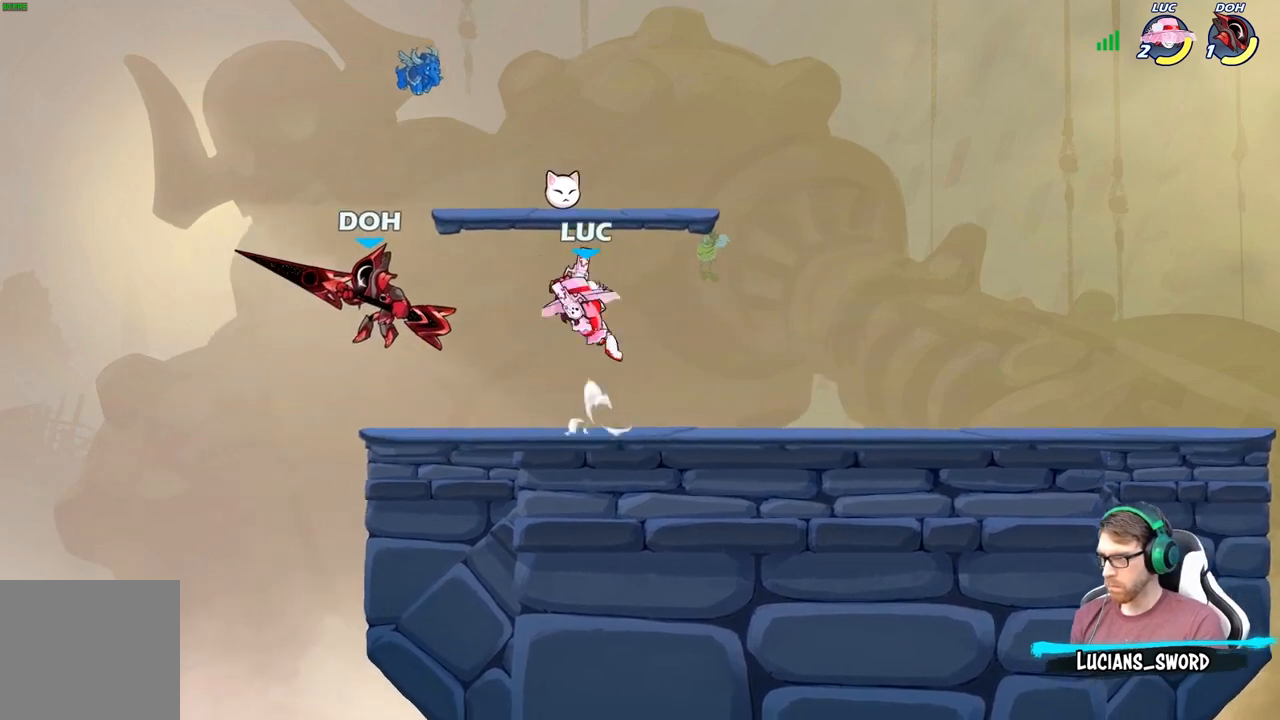
{"buttons": [], "left_stick": "down-left", "right_stick": "center", "events": [[483, "left_stick", "down-left"]]}
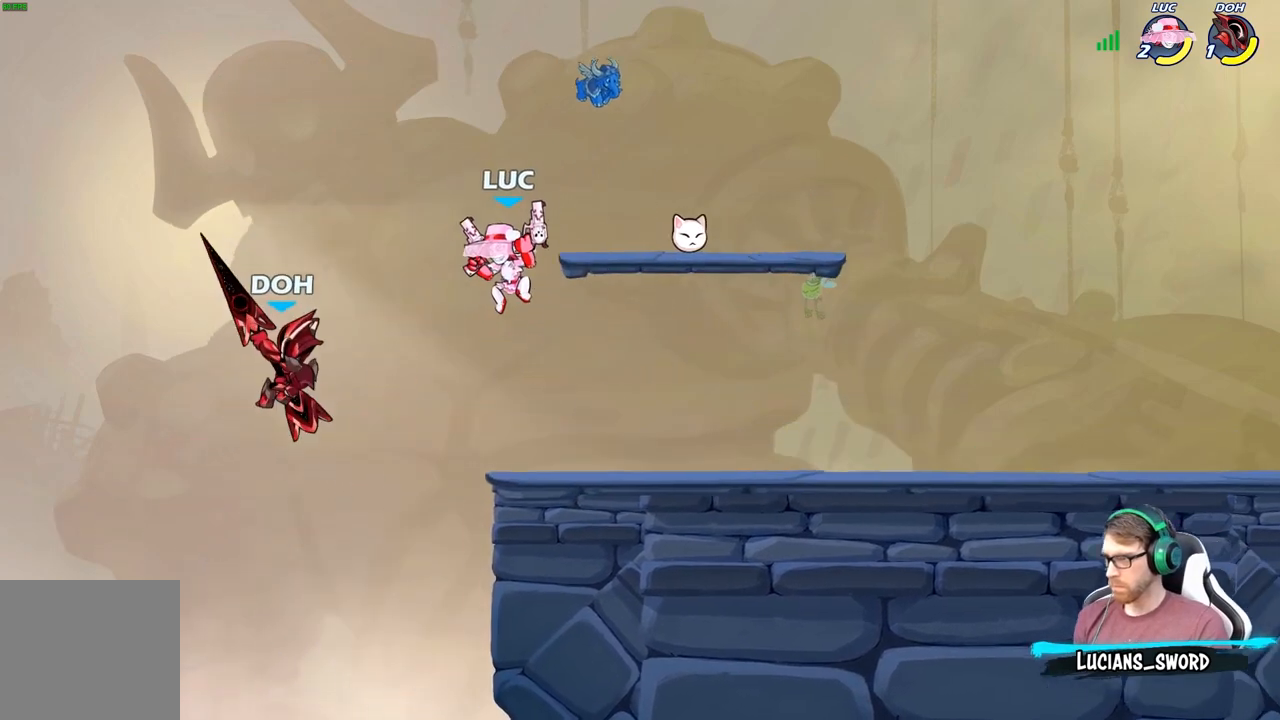
{"buttons": [], "left_stick": "center", "right_stick": "center", "events": [[133, "left_stick", "center"], [167, "R2", "down"], [217, "X", "down"], [217, "left_stick", "down"], [250, "R2", "up"], [317, "X", "up"], [317, "left_stick", "center"]]}
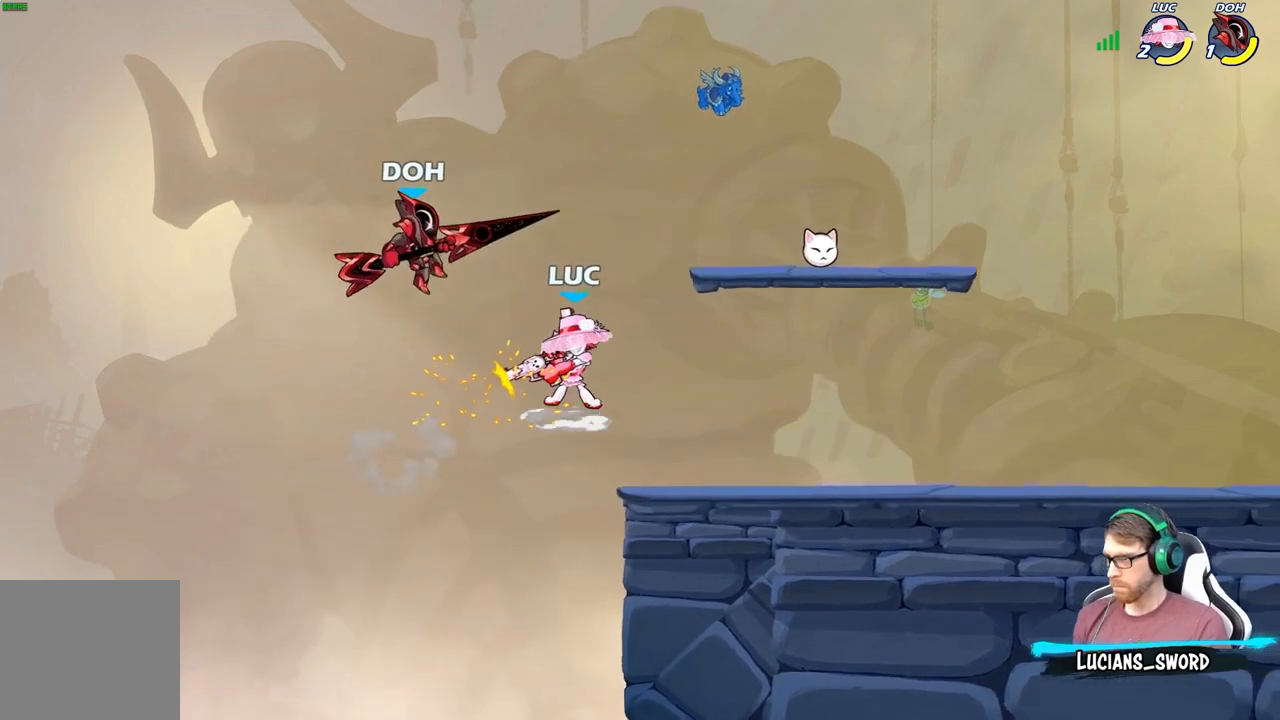
{"buttons": [], "left_stick": "left", "right_stick": "center", "events": [[300, "left_stick", "left"]]}
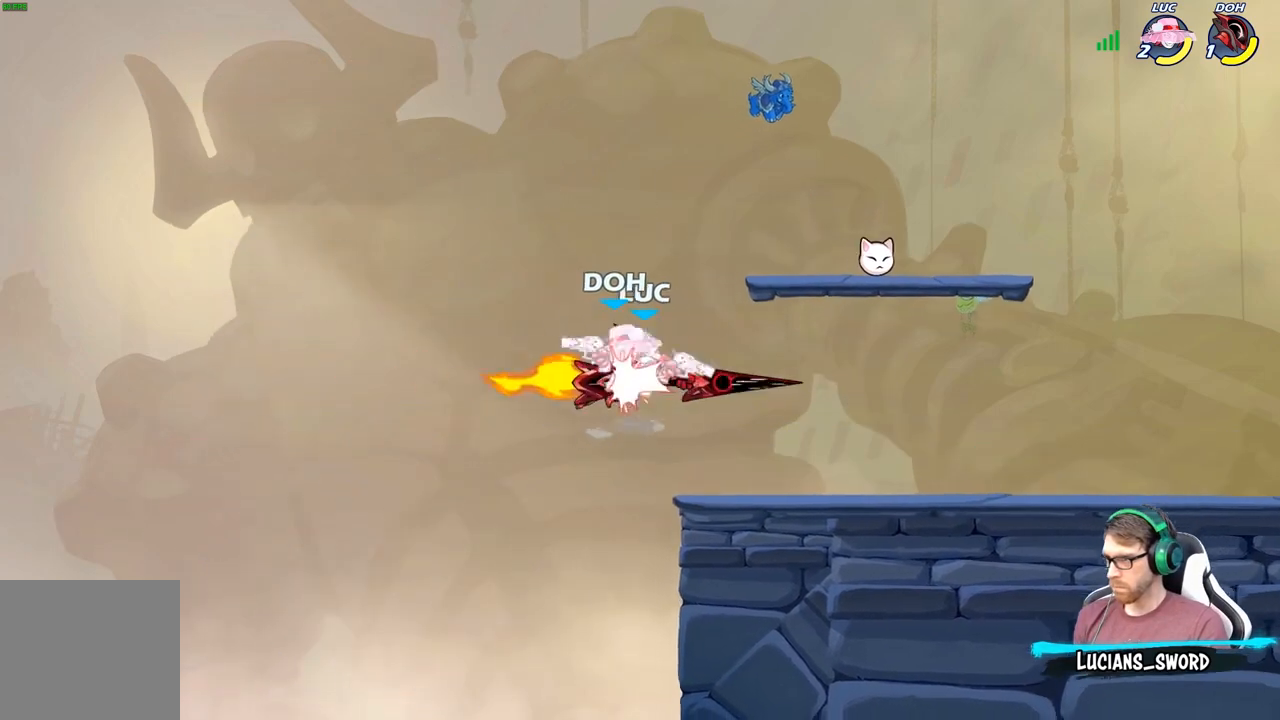
{"buttons": ["A"], "left_stick": "up-left", "right_stick": "center", "events": [[50, "left_stick", "right"], [350, "left_stick", "up-left"], [500, "A", "down"]]}
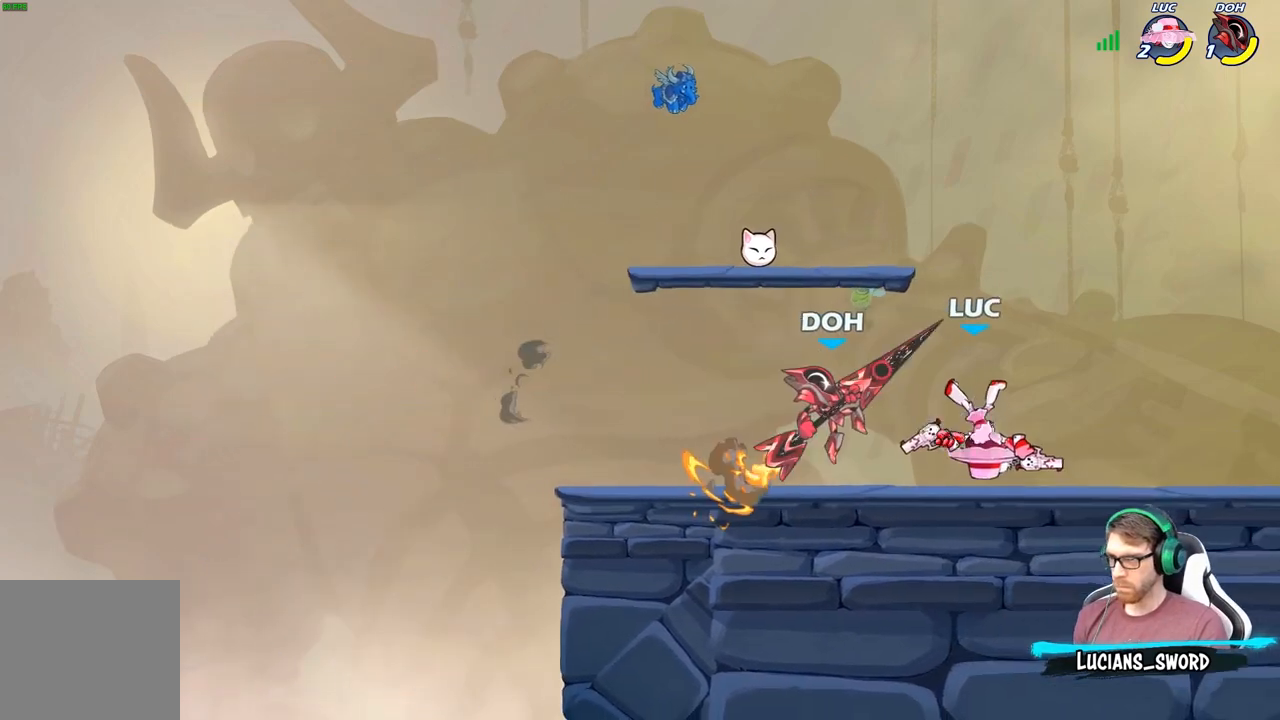
{"buttons": [], "left_stick": "down", "right_stick": "center", "events": [[67, "left_stick", "up-right"], [167, "A", "up"], [317, "left_stick", "right"], [483, "left_stick", "down"]]}
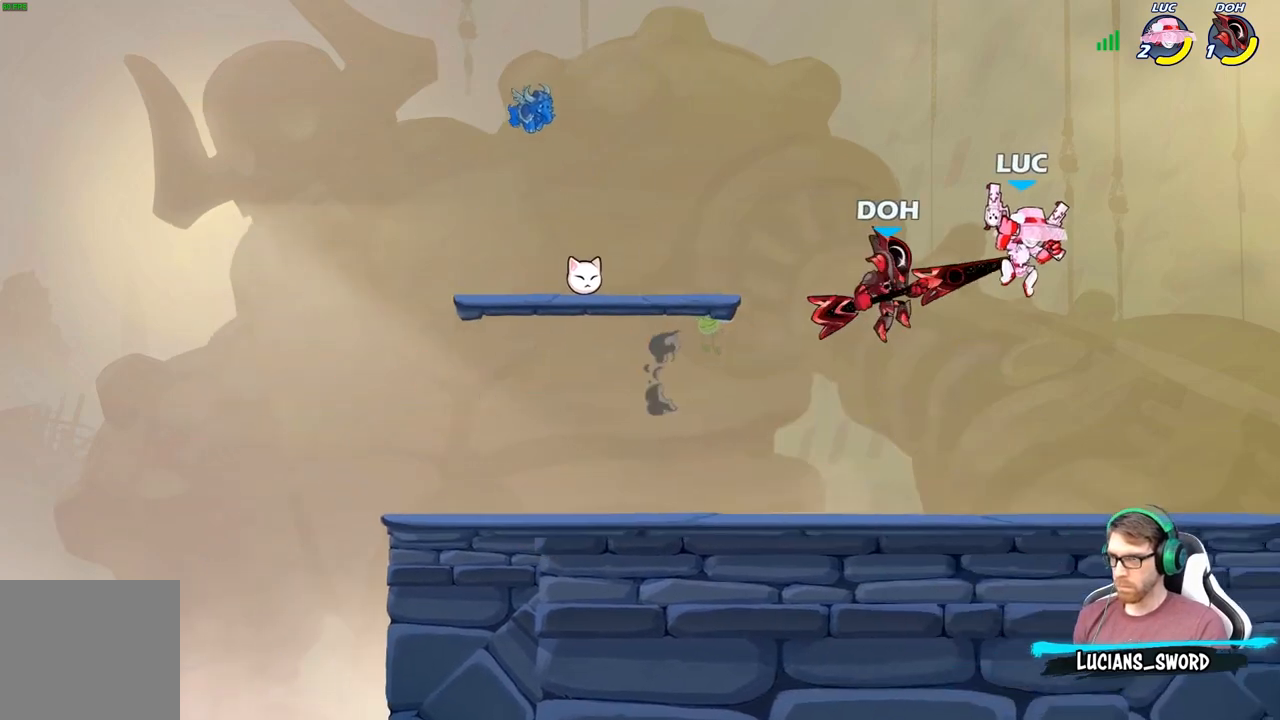
{"buttons": [], "left_stick": "center", "right_stick": "center", "events": [[100, "X", "down"], [117, "left_stick", "center"], [167, "X", "up"]]}